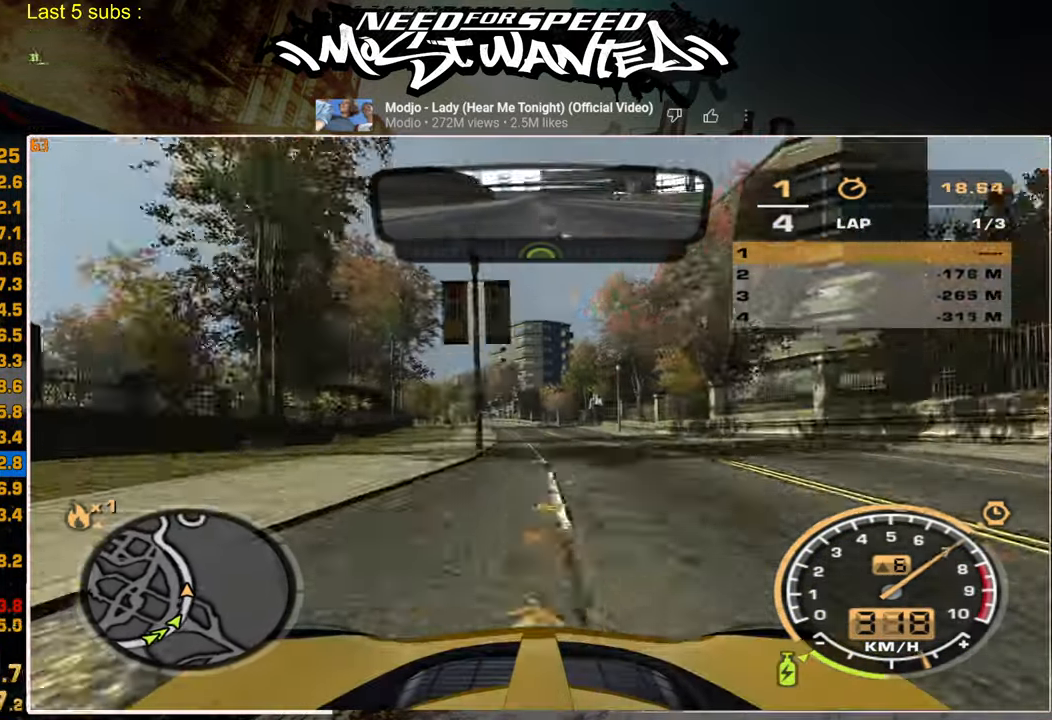
Gameplay with a controller (PlayStation layout); each line is a JSON object with the inputs held at the frame after it. "events" lists button and stick changes between this image and that frame as [ms after this image, input, new state], when the widget could be followed in between. Not read: CIRCLE.
{"buttons": ["R2"], "left_stick": "up-left", "right_stick": "center", "events": []}
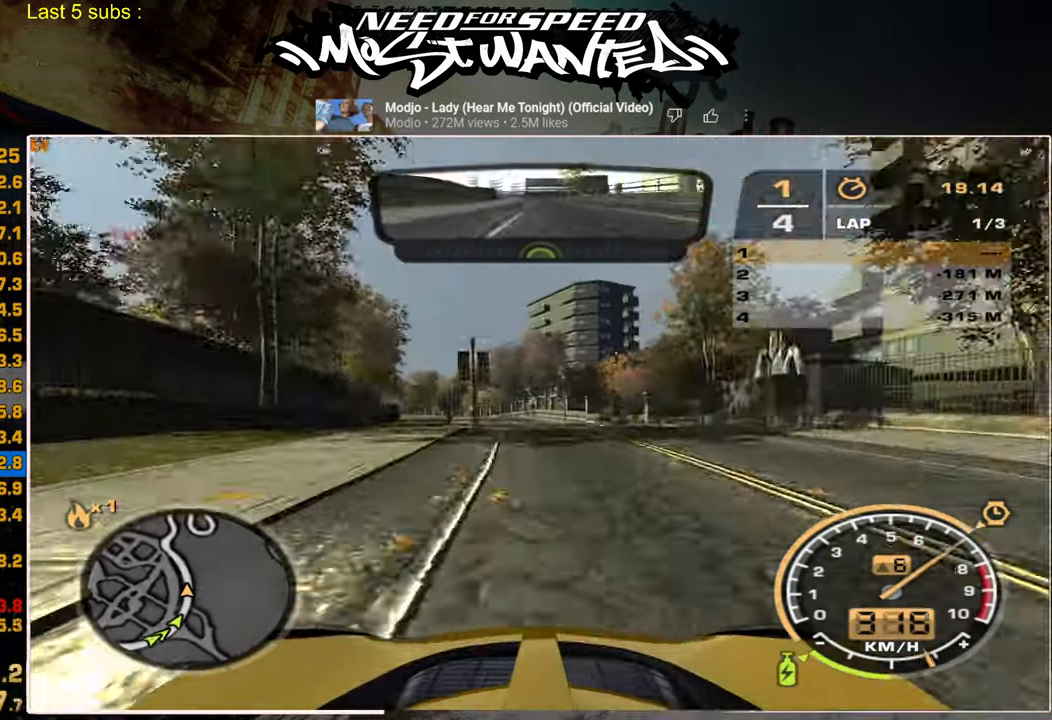
{"buttons": ["R2"], "left_stick": "up-left", "right_stick": "center", "events": []}
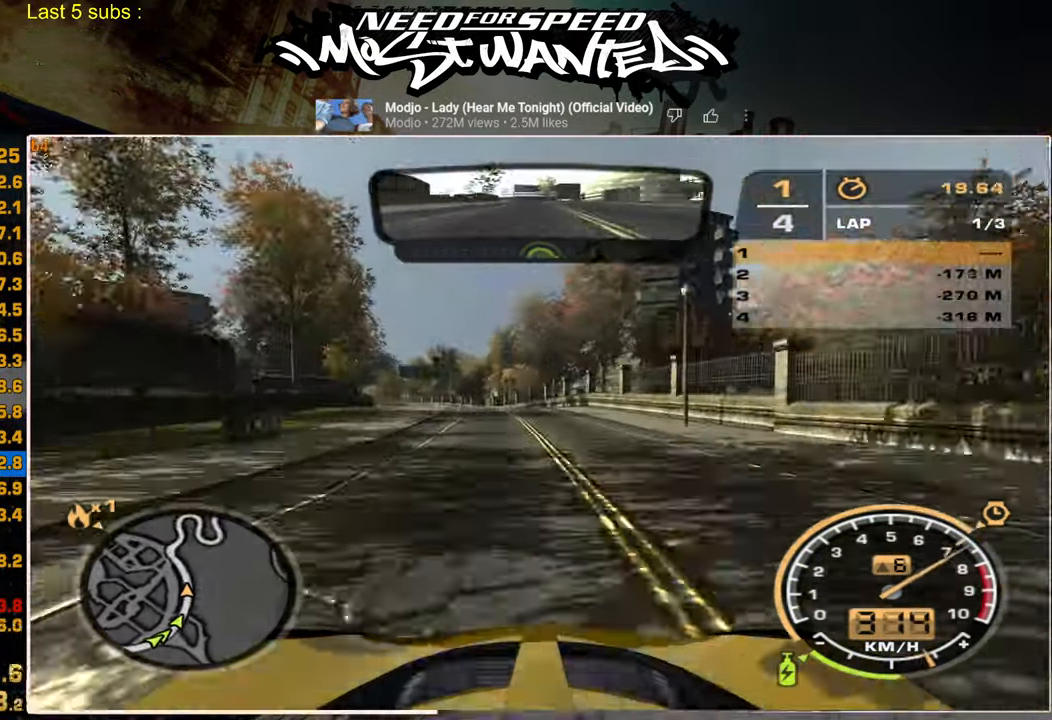
{"buttons": ["R2"], "left_stick": "up", "right_stick": "center", "events": [[367, "left_stick", "up"]]}
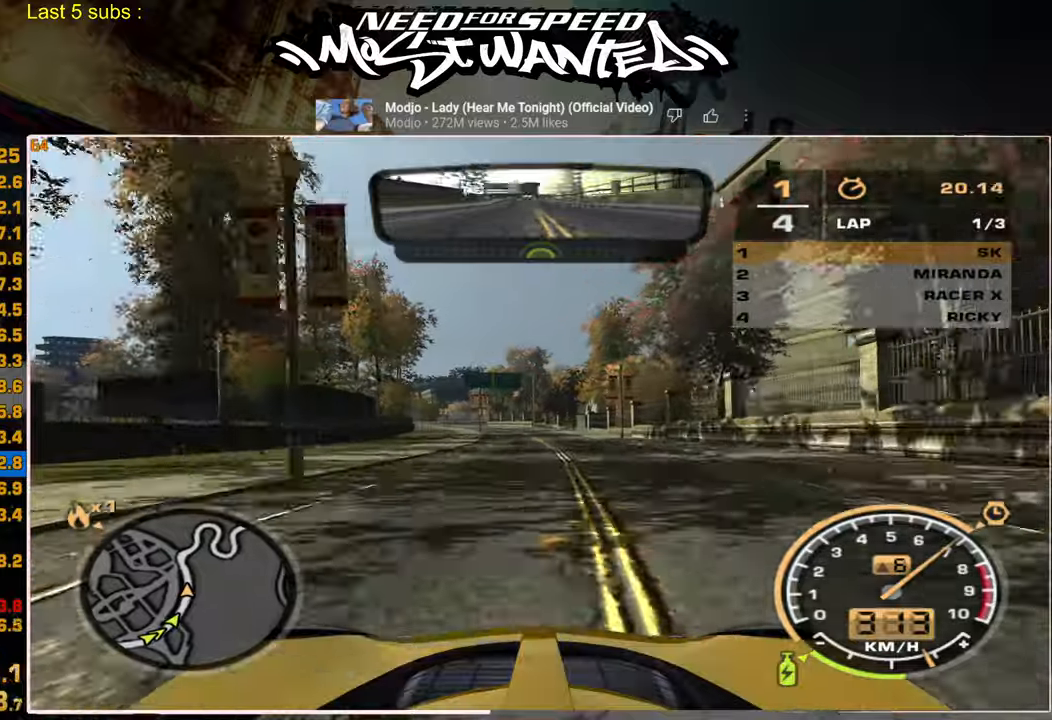
{"buttons": ["R2"], "left_stick": "up", "right_stick": "center", "events": []}
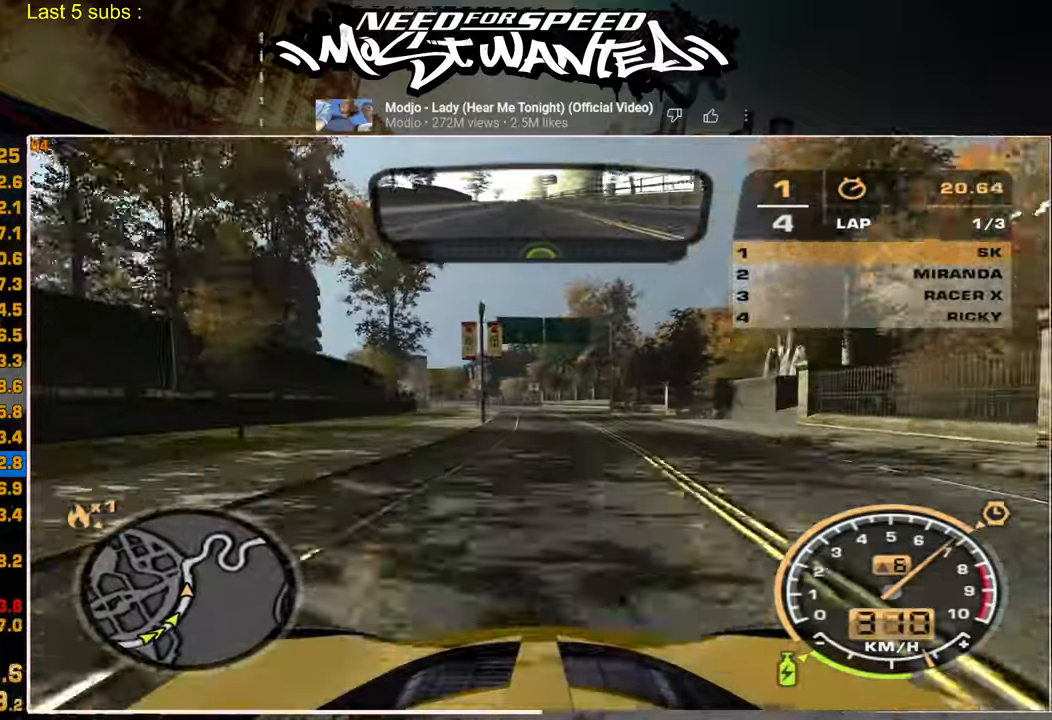
{"buttons": ["L2", "R2"], "left_stick": "up", "right_stick": "center", "events": [[417, "L2", "down"]]}
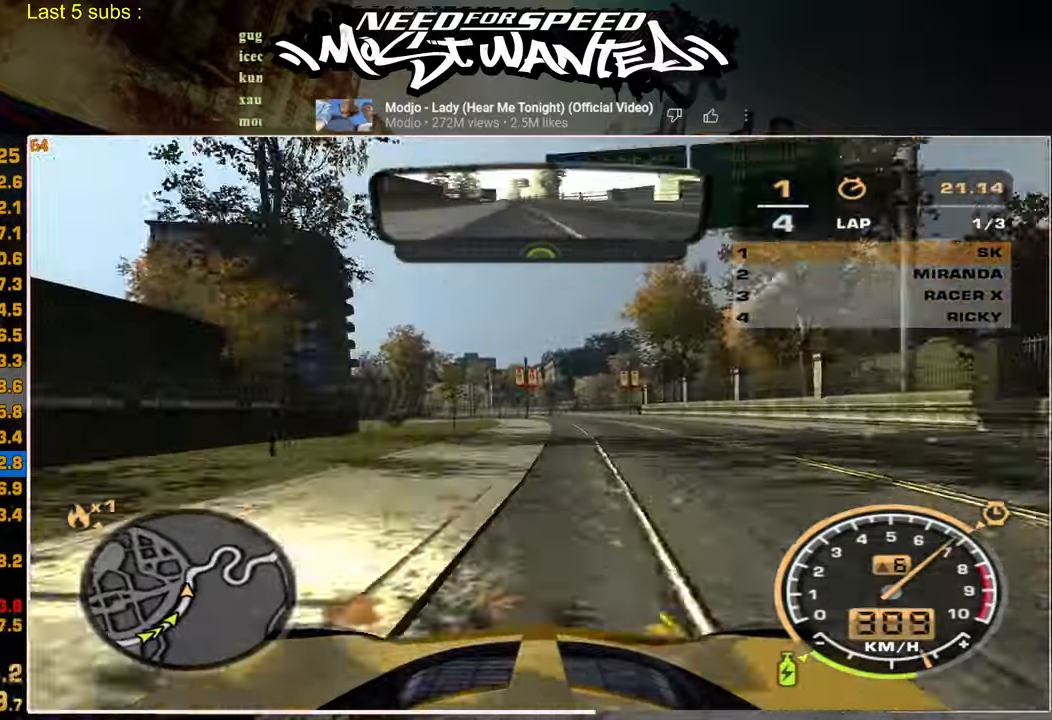
{"buttons": [], "left_stick": "up", "right_stick": "center", "events": [[67, "R2", "up"], [450, "L2", "up"]]}
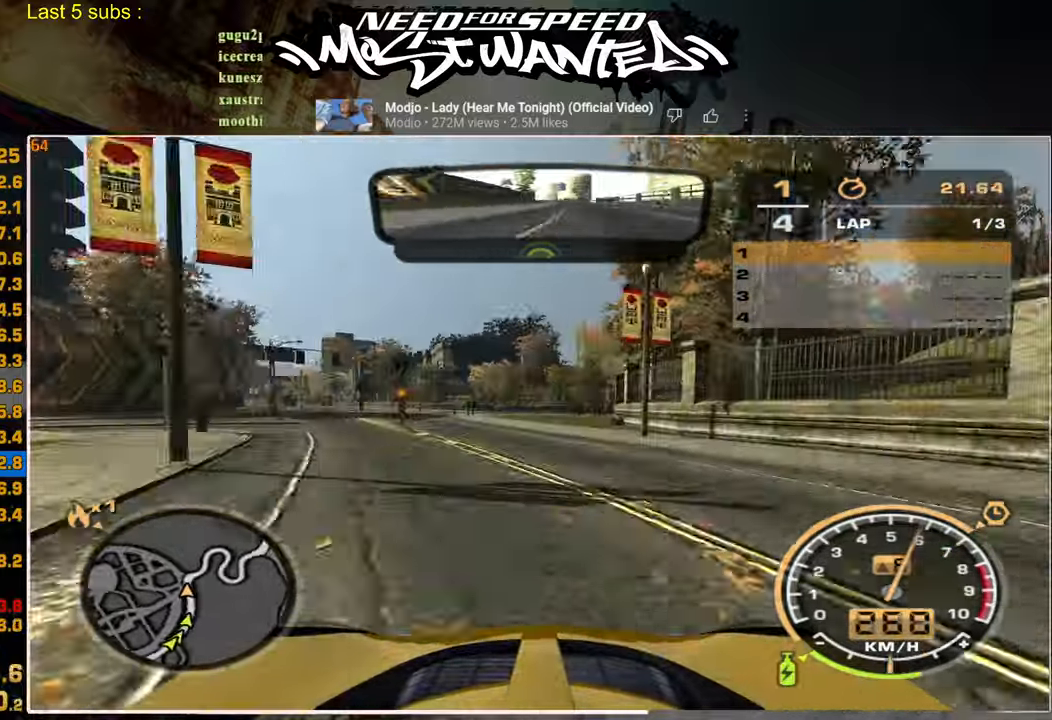
{"buttons": ["R2"], "left_stick": "up", "right_stick": "center", "events": [[34, "R2", "down"]]}
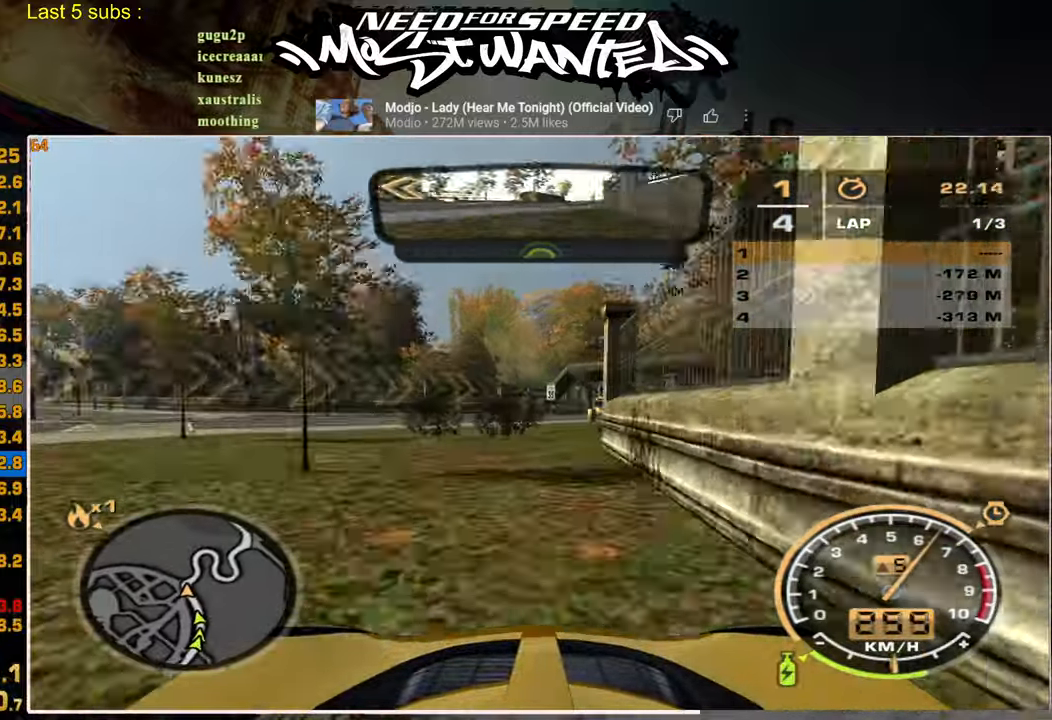
{"buttons": ["R2"], "left_stick": "up", "right_stick": "center", "events": []}
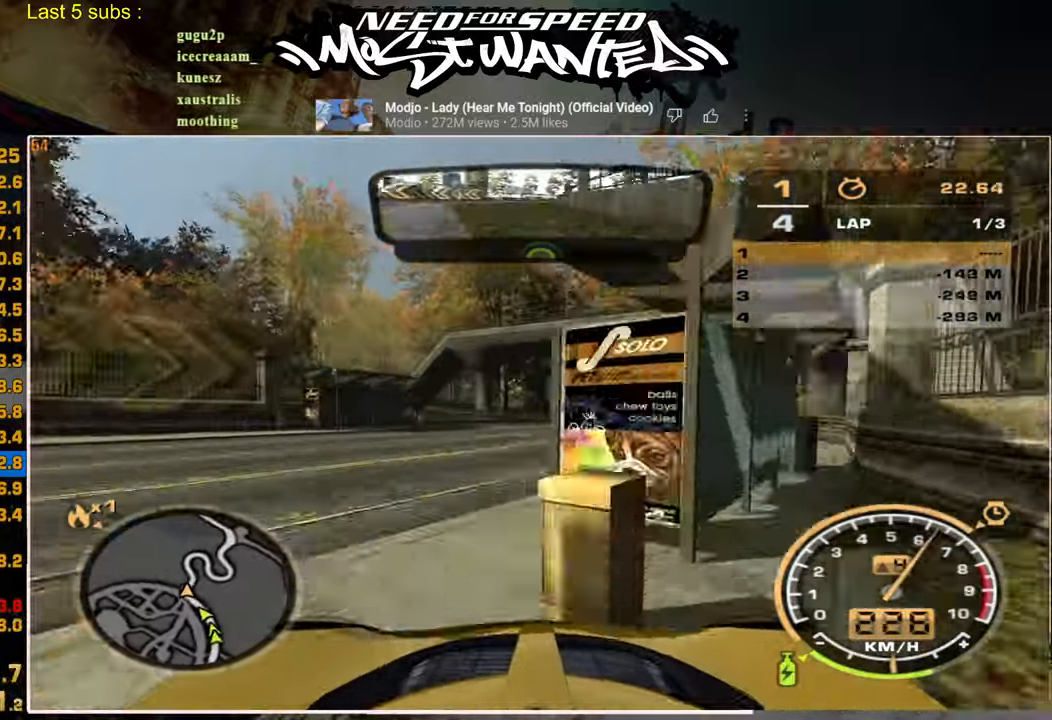
{"buttons": ["R2"], "left_stick": "up", "right_stick": "center", "events": []}
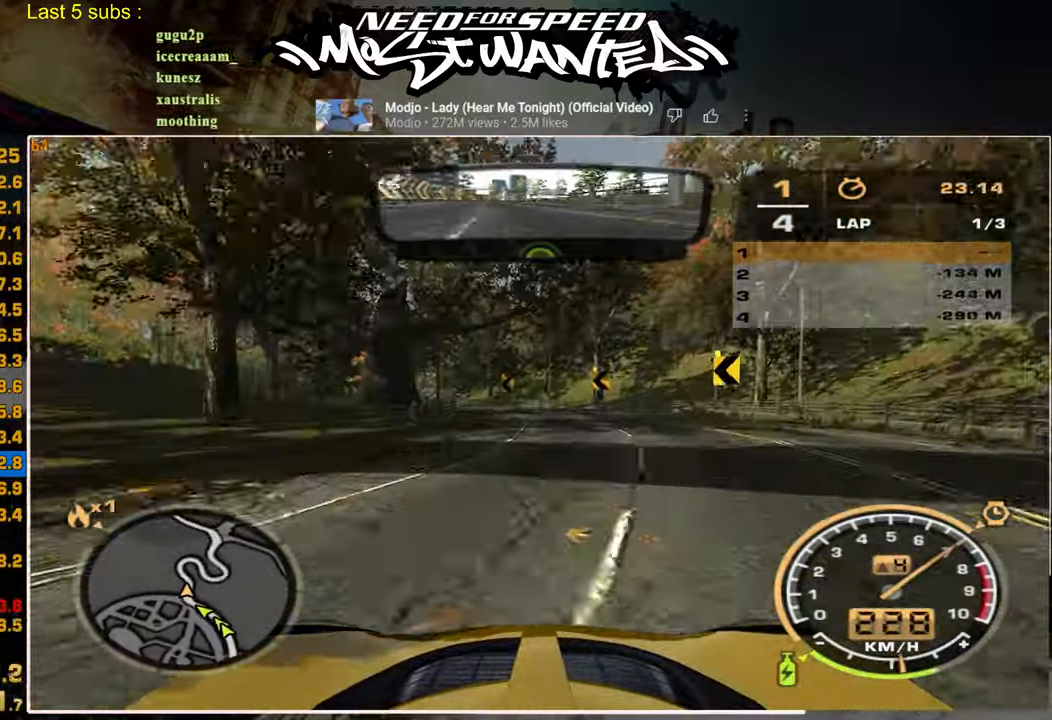
{"buttons": ["R2"], "left_stick": "up", "right_stick": "center", "events": []}
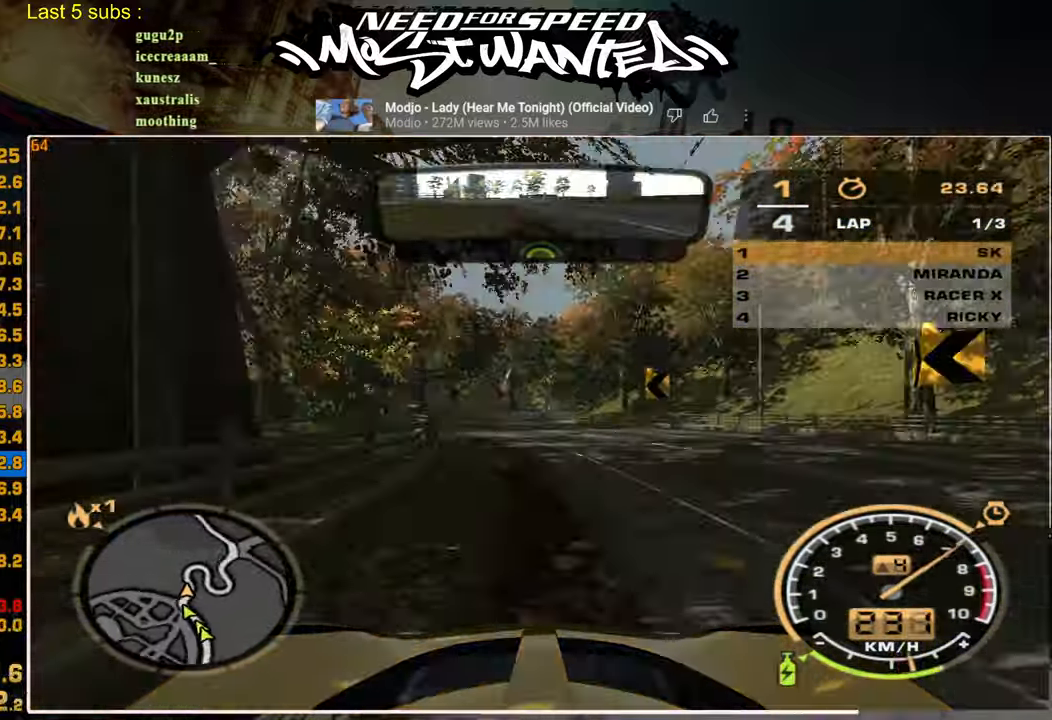
{"buttons": ["R2"], "left_stick": "up", "right_stick": "center", "events": []}
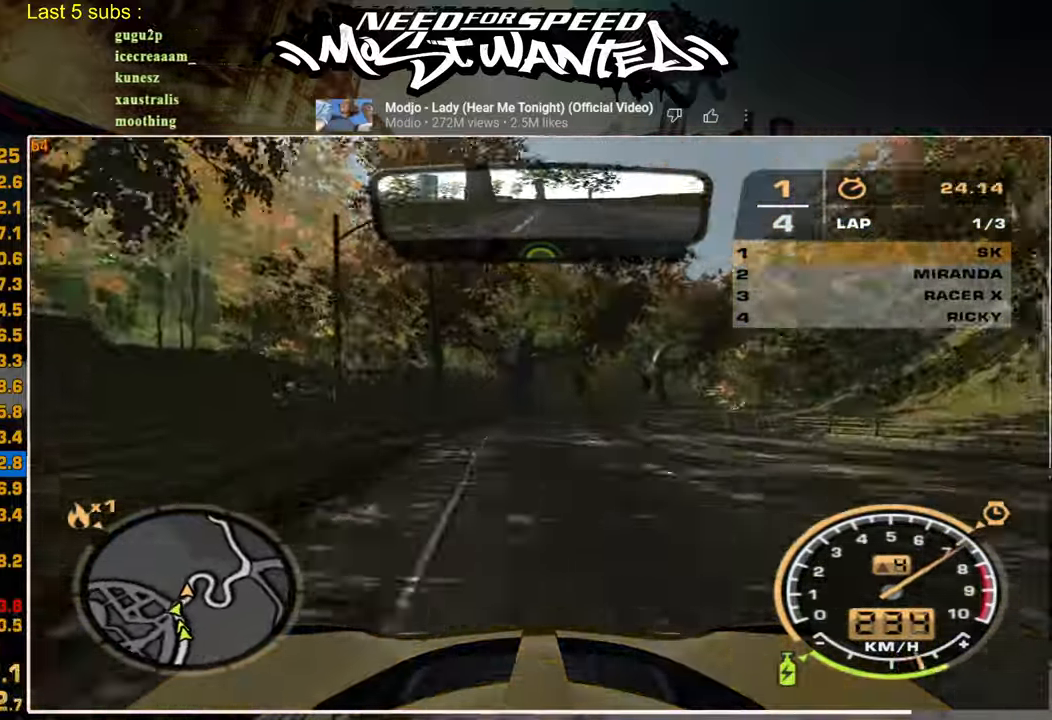
{"buttons": ["L2"], "left_stick": "up", "right_stick": "center", "events": [[367, "L2", "down"], [450, "R2", "up"]]}
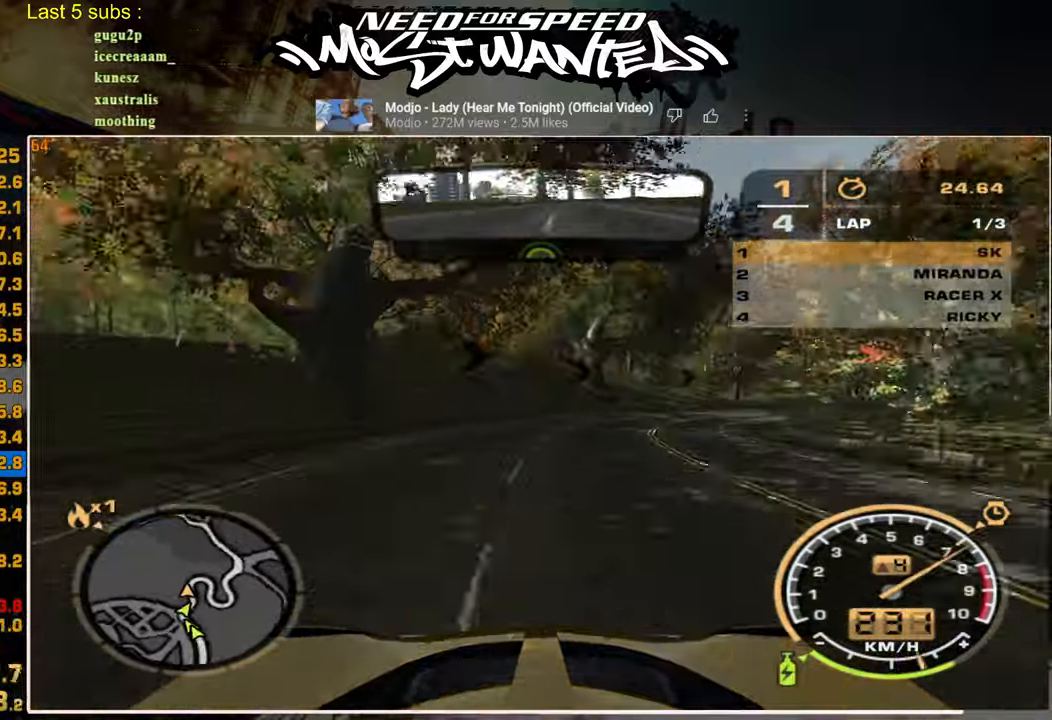
{"buttons": ["R2"], "left_stick": "up", "right_stick": "center", "events": [[334, "L2", "up"], [334, "R2", "down"]]}
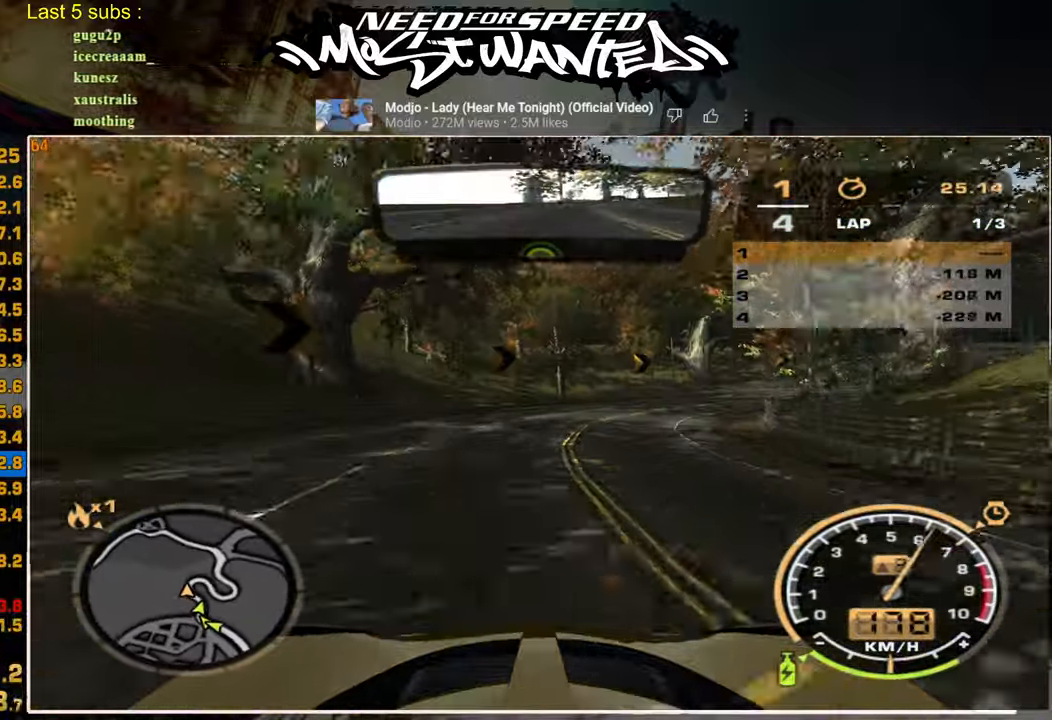
{"buttons": ["R2"], "left_stick": "up", "right_stick": "center", "events": []}
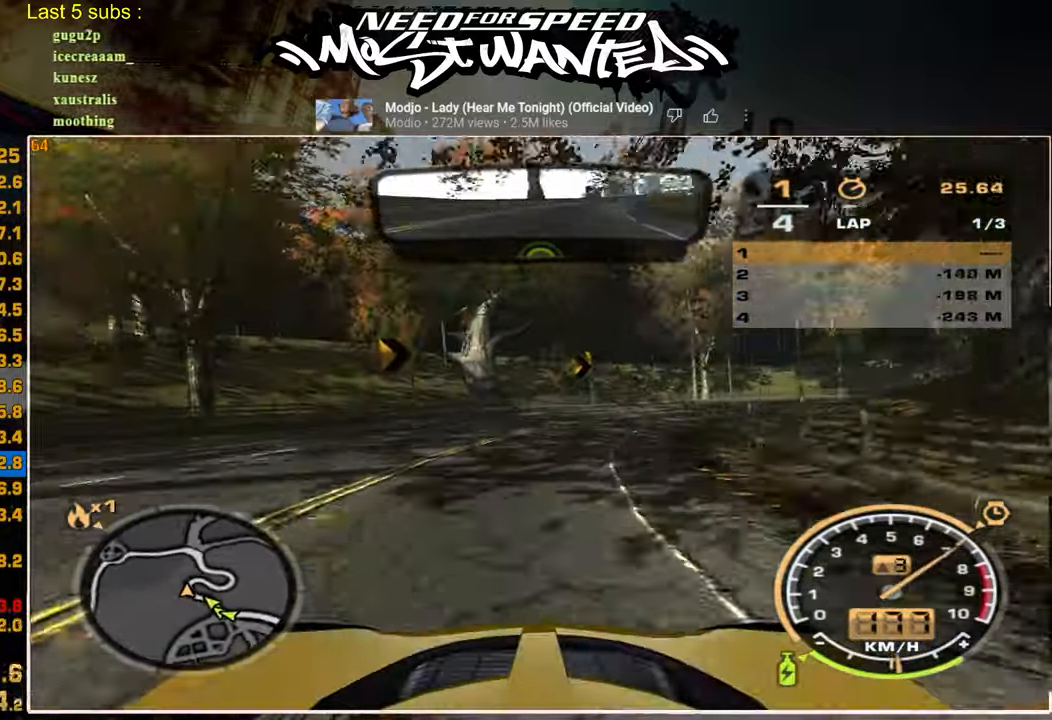
{"buttons": ["R2"], "left_stick": "up-right", "right_stick": "center", "events": [[367, "left_stick", "up-right"]]}
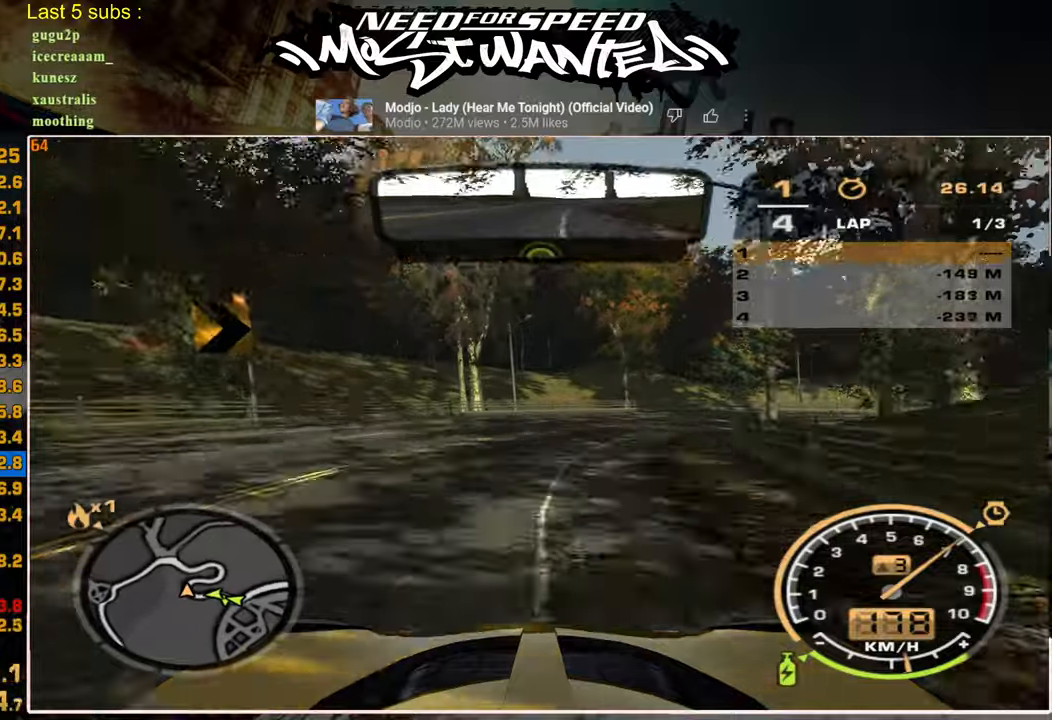
{"buttons": ["R2"], "left_stick": "up-right", "right_stick": "center"}
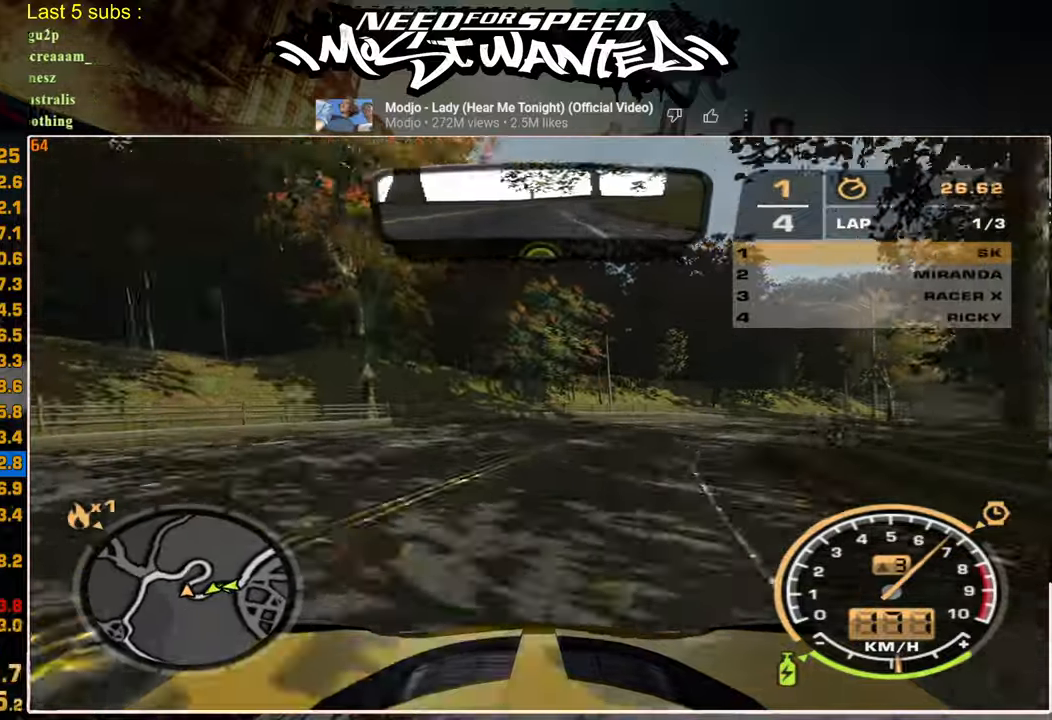
{"buttons": ["R2"], "left_stick": "up-right", "right_stick": "center", "events": []}
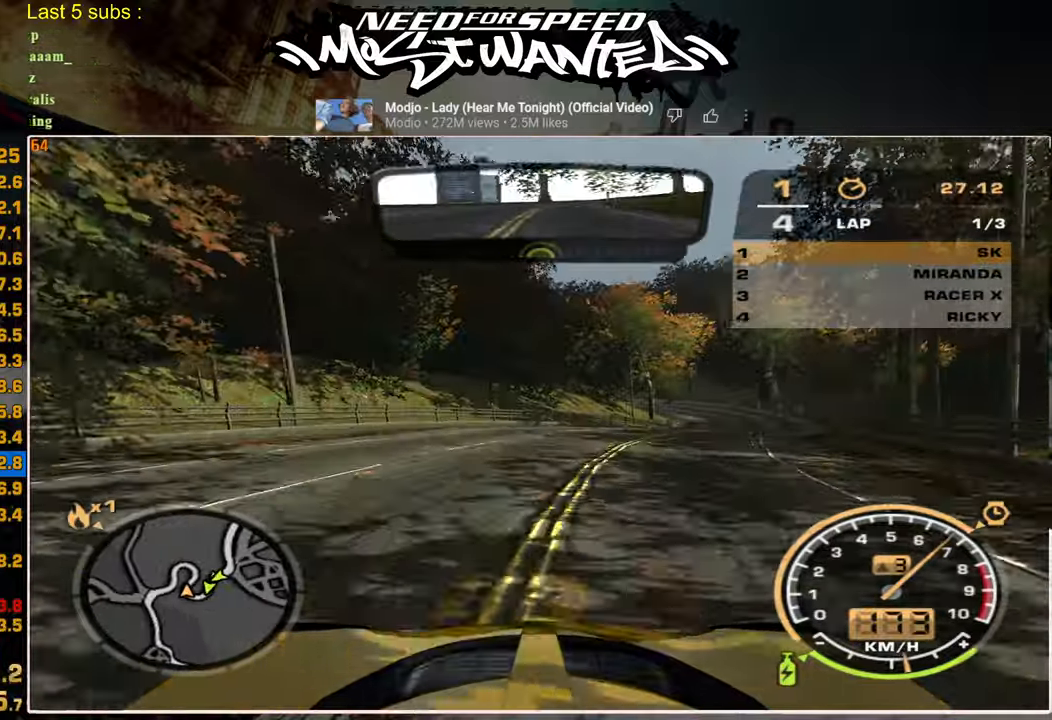
{"buttons": ["R2"], "left_stick": "up-right", "right_stick": "center", "events": []}
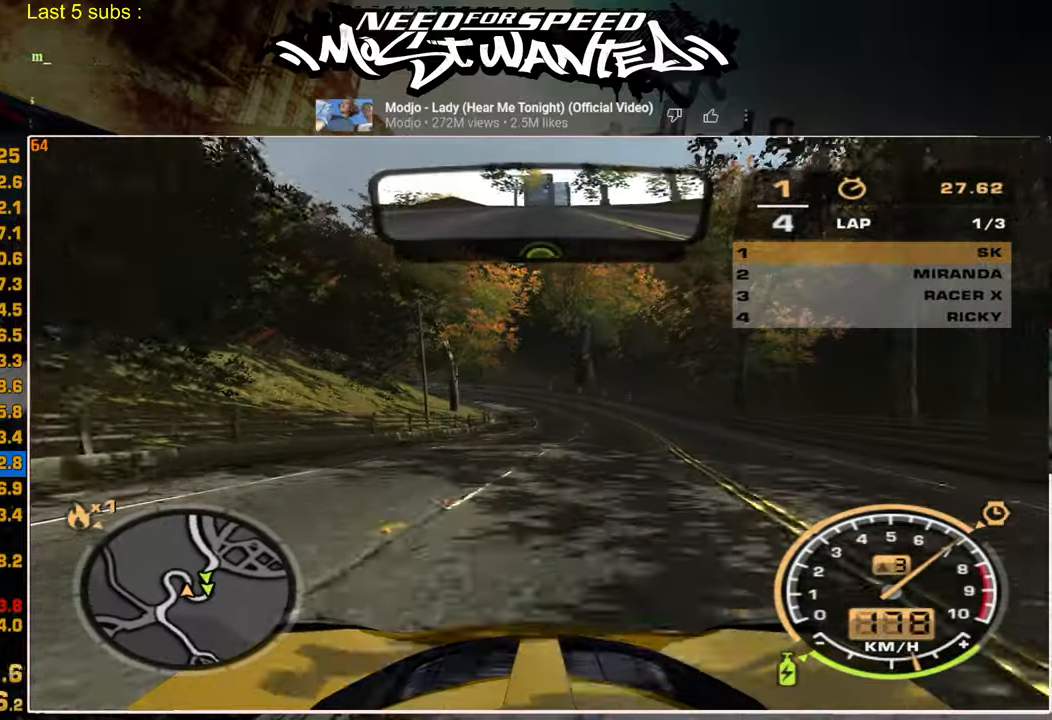
{"buttons": ["R2"], "left_stick": "up", "right_stick": "center", "events": [[34, "left_stick", "up"]]}
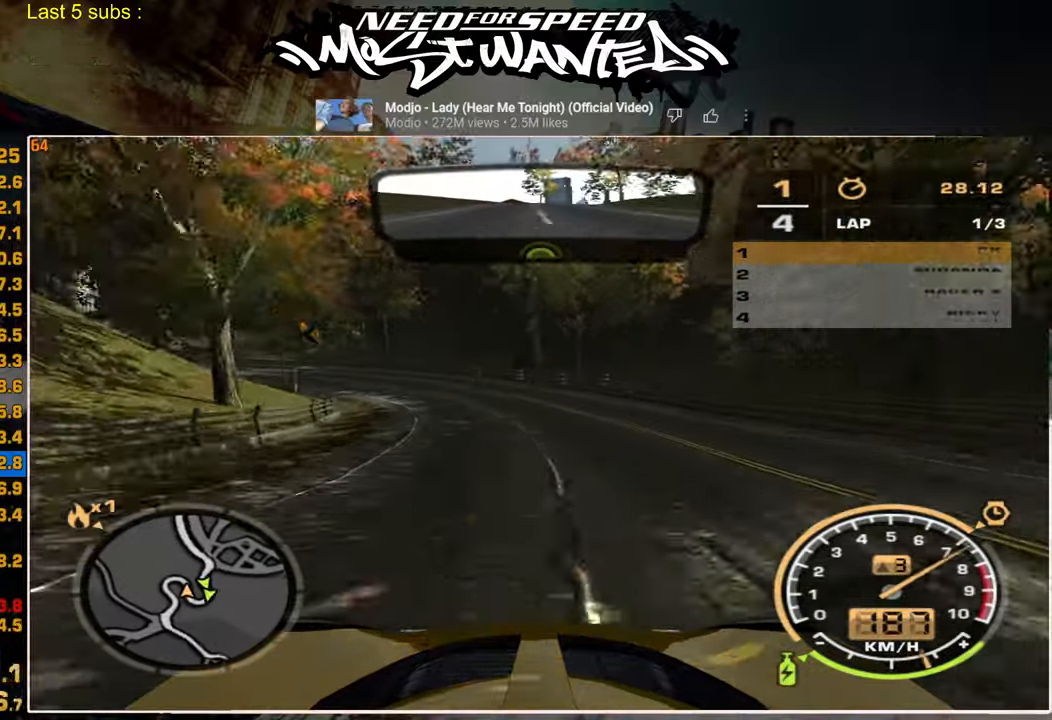
{"buttons": ["L2", "R2"], "left_stick": "up", "right_stick": "center", "events": [[467, "L2", "down"]]}
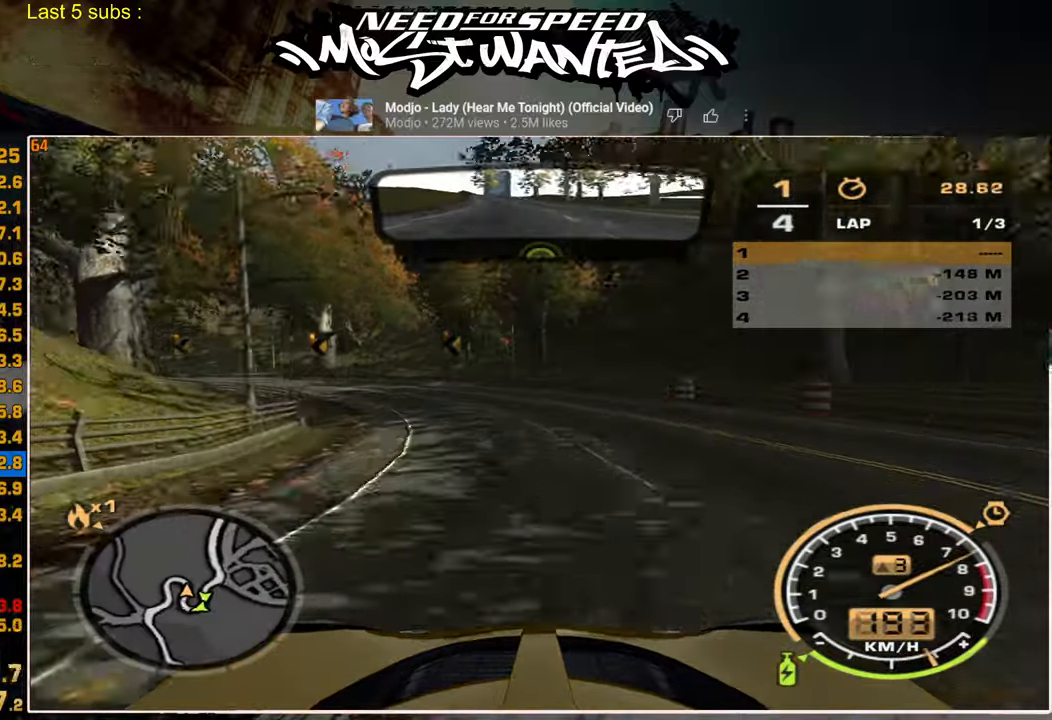
{"buttons": ["R2"], "left_stick": "up", "right_stick": "center", "events": [[34, "R2", "up"], [117, "L2", "up"], [117, "R2", "down"]]}
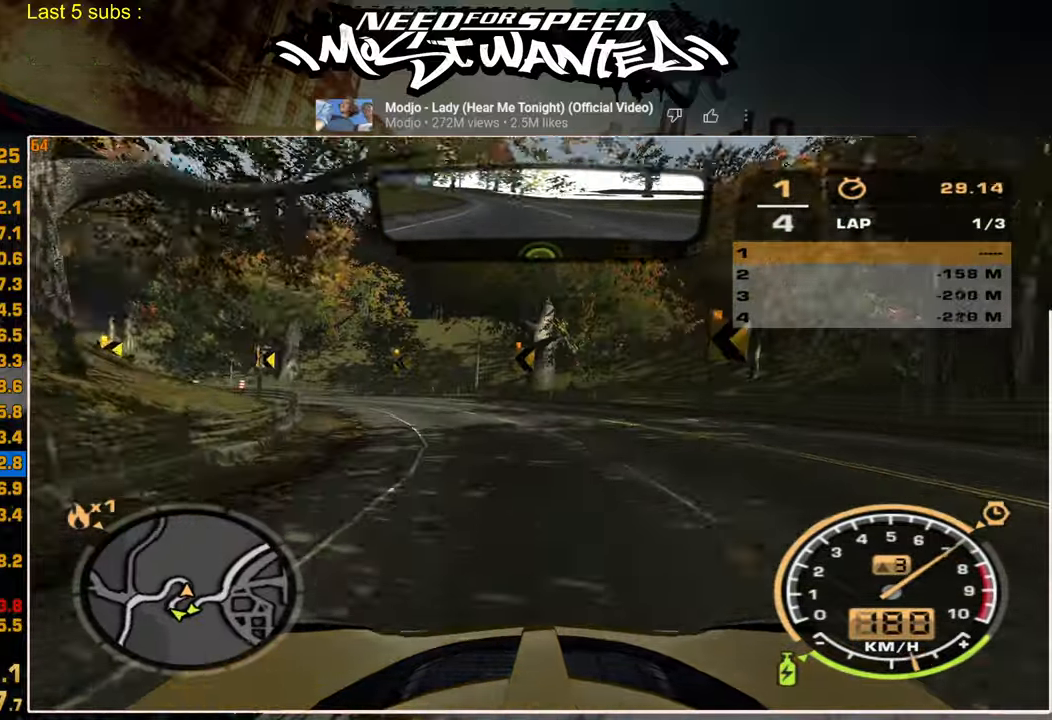
{"buttons": ["R2"], "left_stick": "up", "right_stick": "center", "events": []}
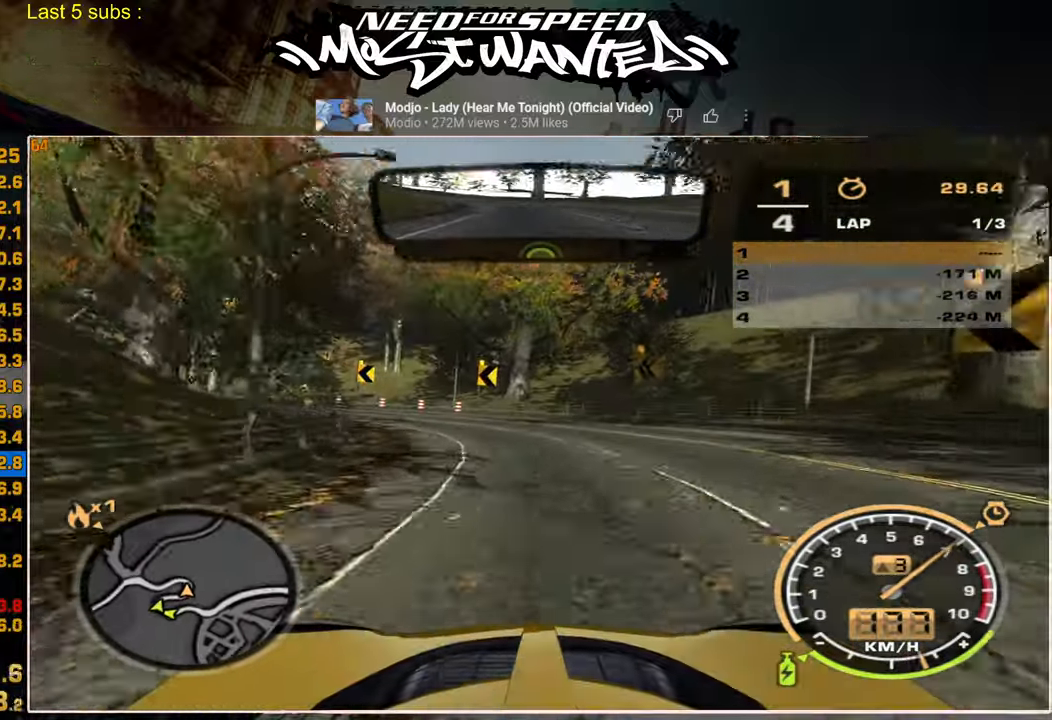
{"buttons": ["R2"], "left_stick": "up", "right_stick": "center", "events": []}
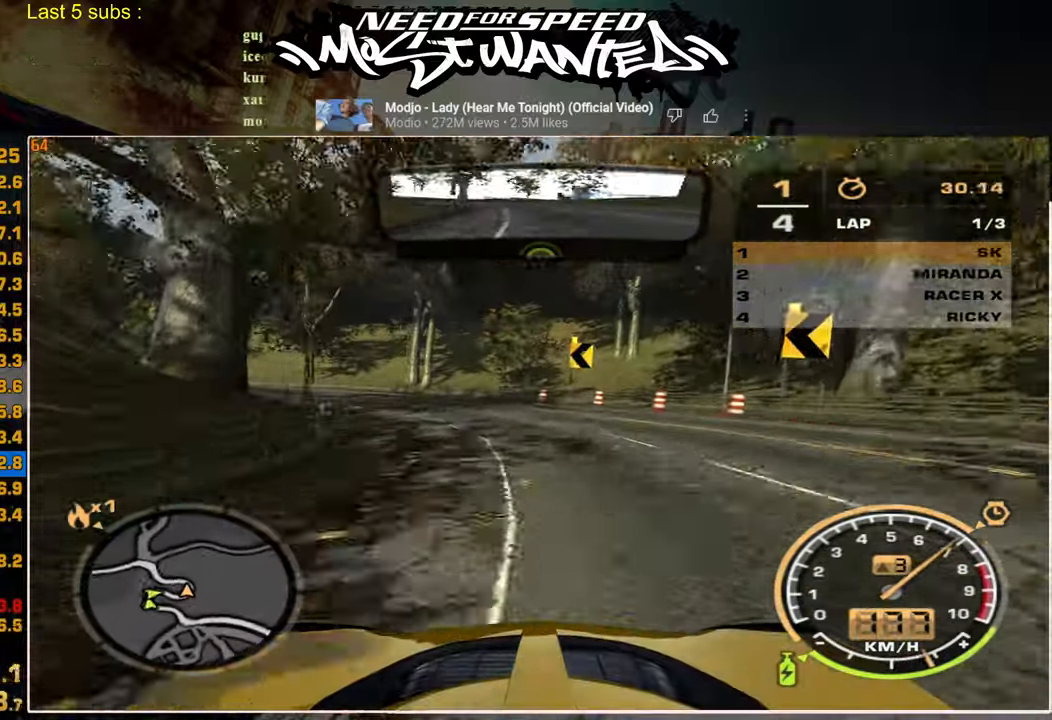
{"buttons": ["R2"], "left_stick": "up", "right_stick": "center", "events": []}
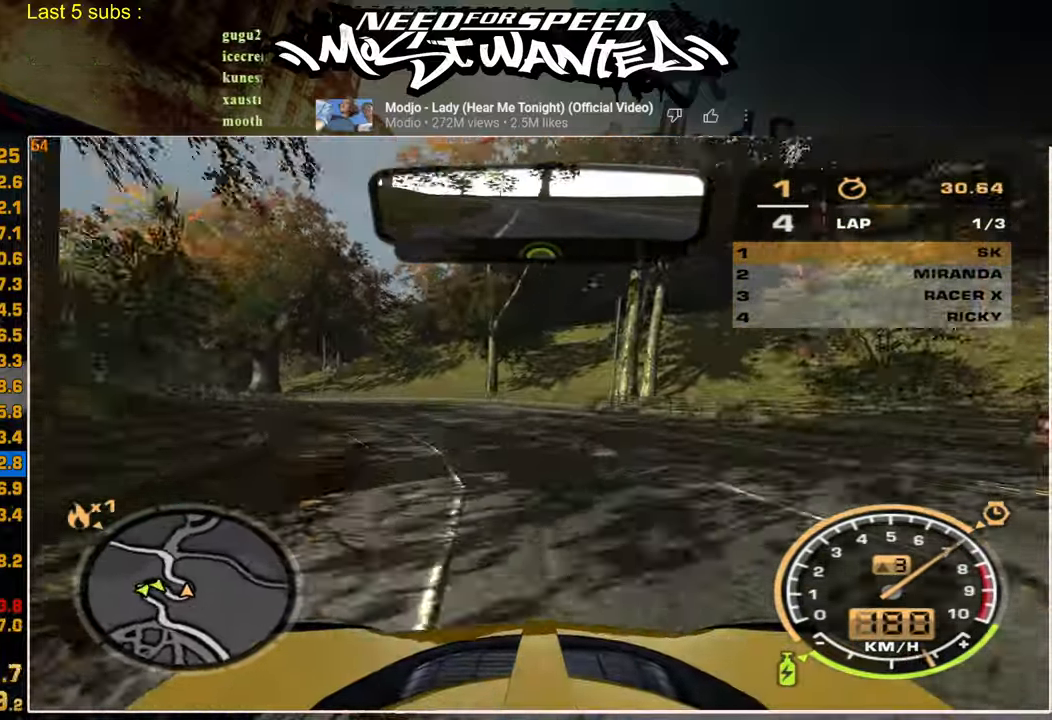
{"buttons": ["R2"], "left_stick": "up", "right_stick": "center", "events": []}
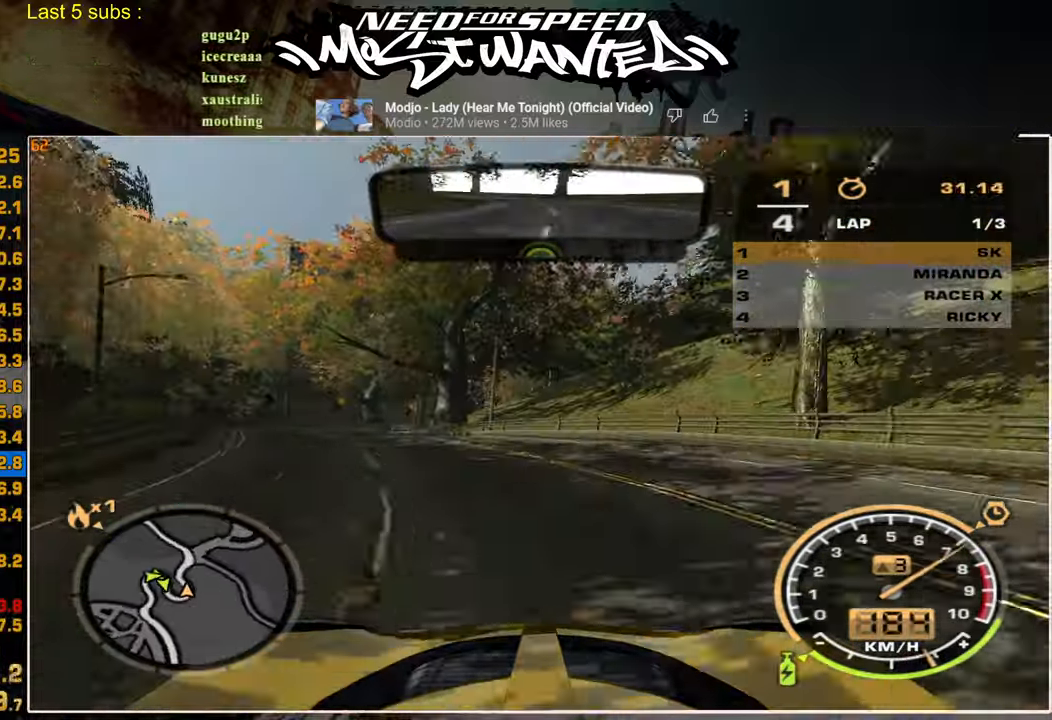
{"buttons": ["R2"], "left_stick": "up", "right_stick": "center", "events": []}
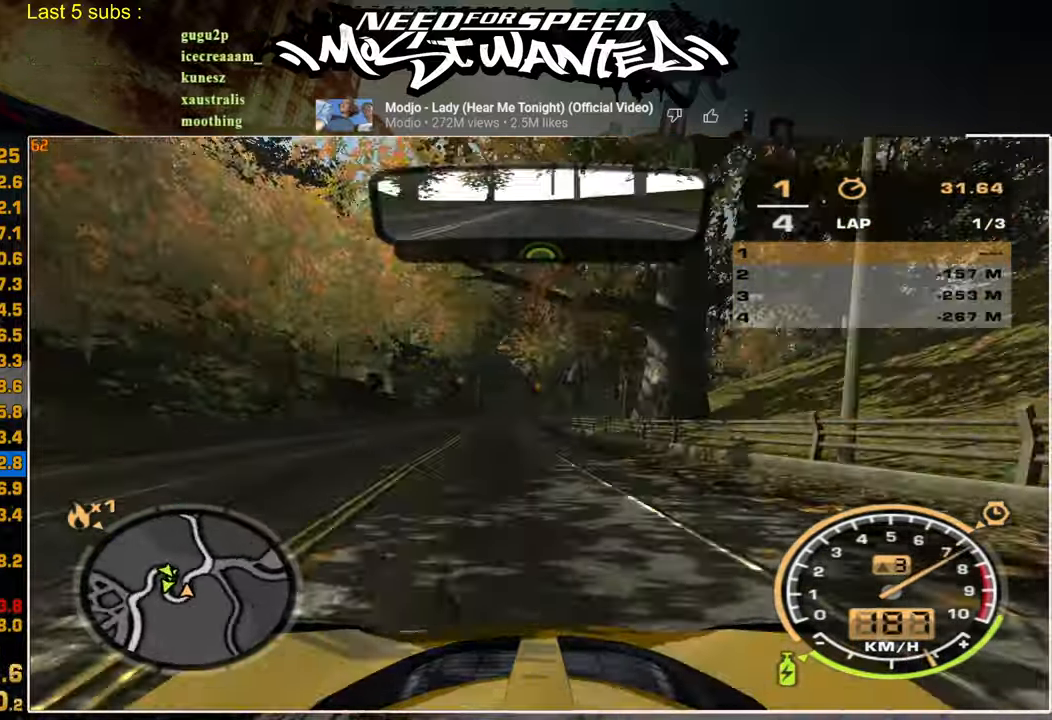
{"buttons": [], "left_stick": "up-right", "right_stick": "center", "events": [[17, "left_stick", "center"], [367, "left_stick", "up-right"], [467, "R2", "up"]]}
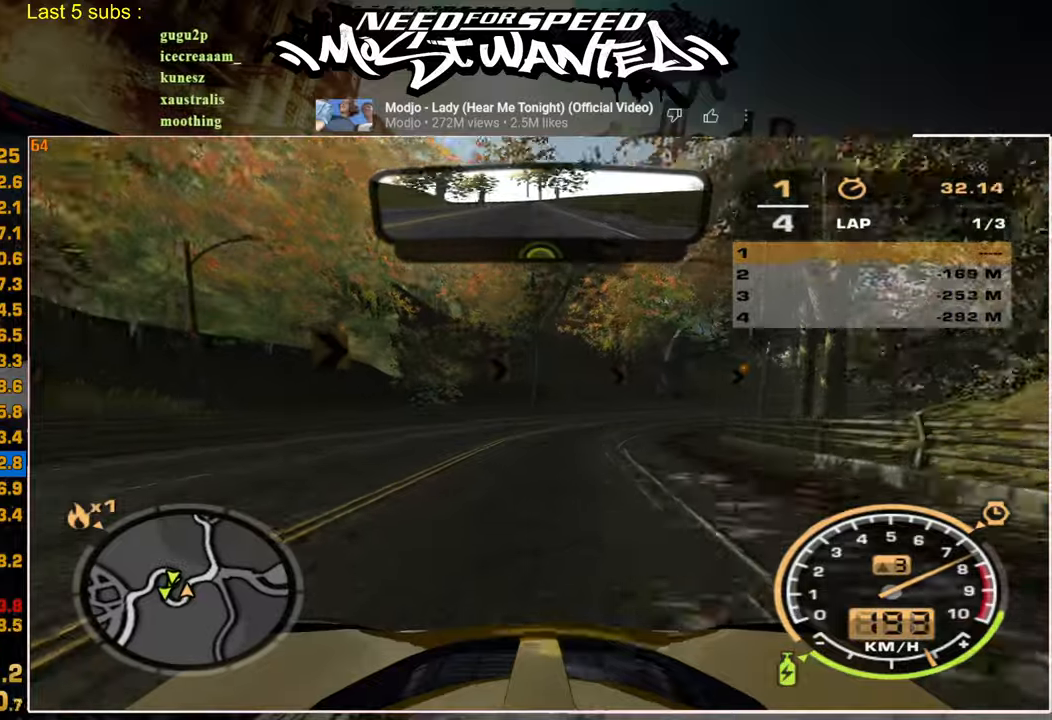
{"buttons": ["R2"], "left_stick": "up-right", "right_stick": "center", "events": [[117, "R2", "down"]]}
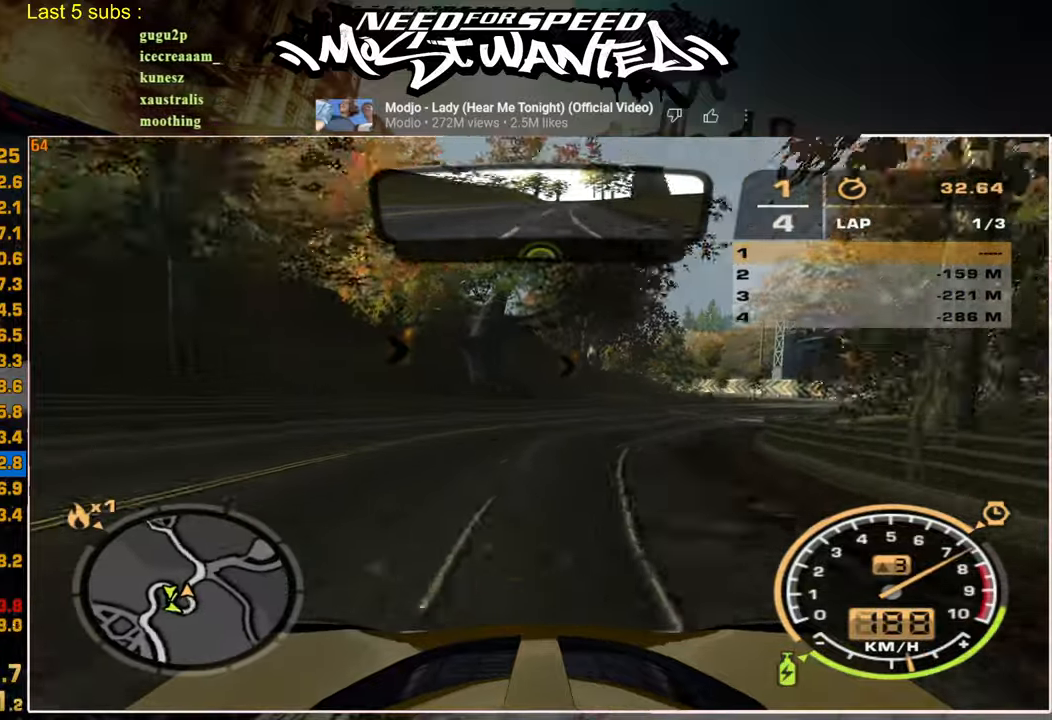
{"buttons": ["R2"], "left_stick": "up-right", "right_stick": "center", "events": []}
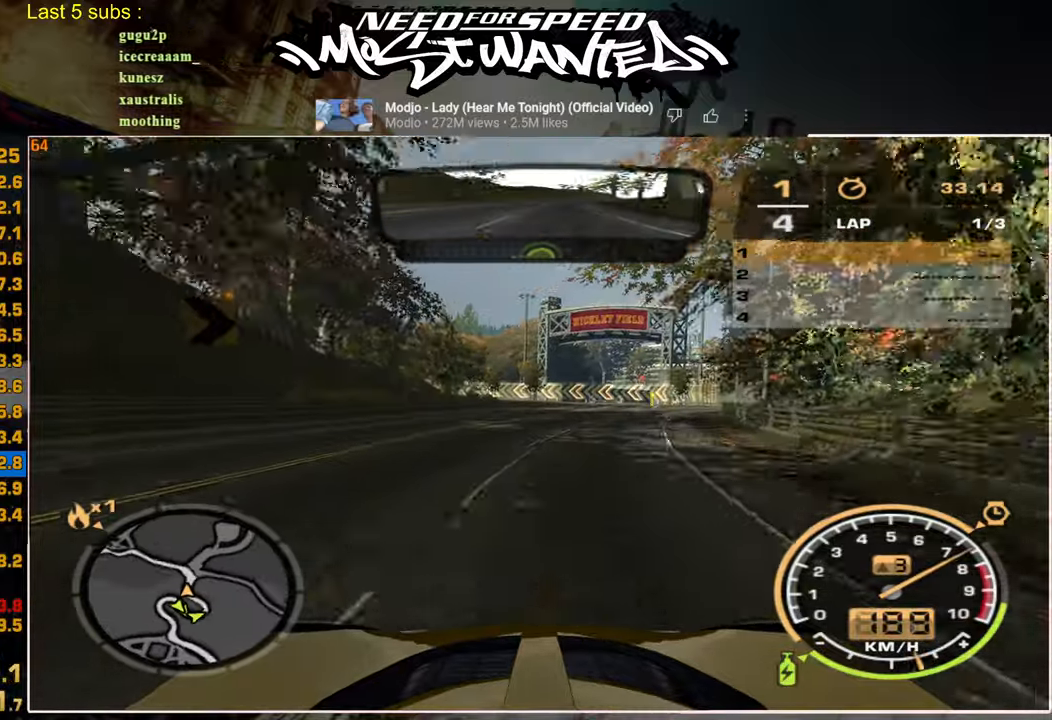
{"buttons": ["R2"], "left_stick": "center", "right_stick": "center", "events": [[167, "left_stick", "center"]]}
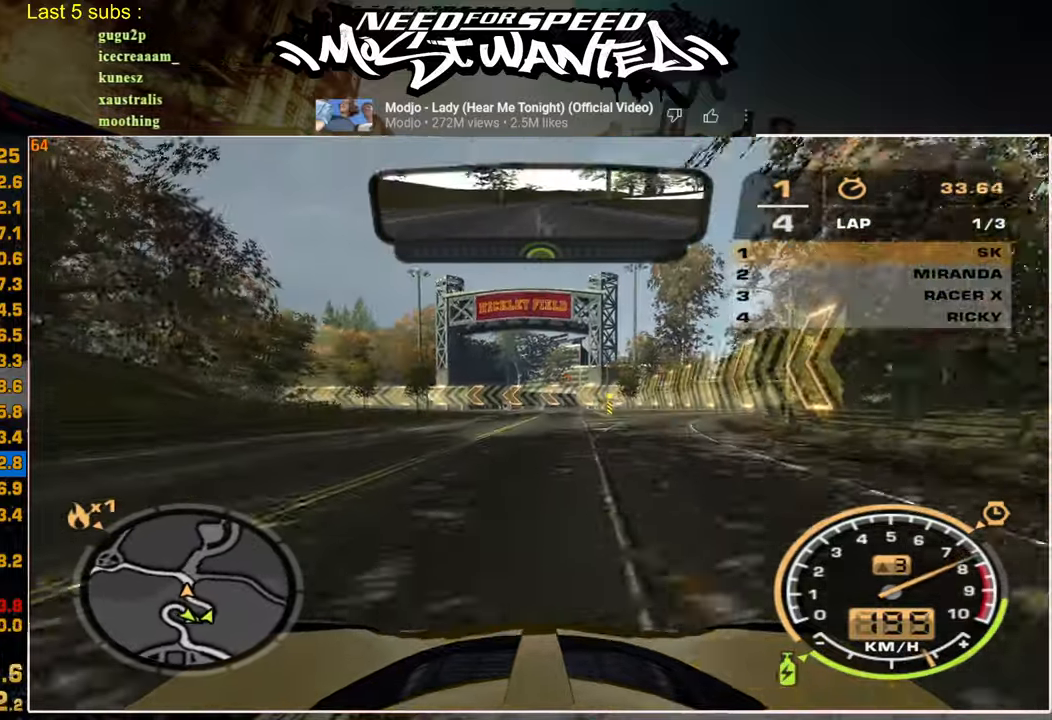
{"buttons": ["R2"], "left_stick": "center", "right_stick": "center", "events": []}